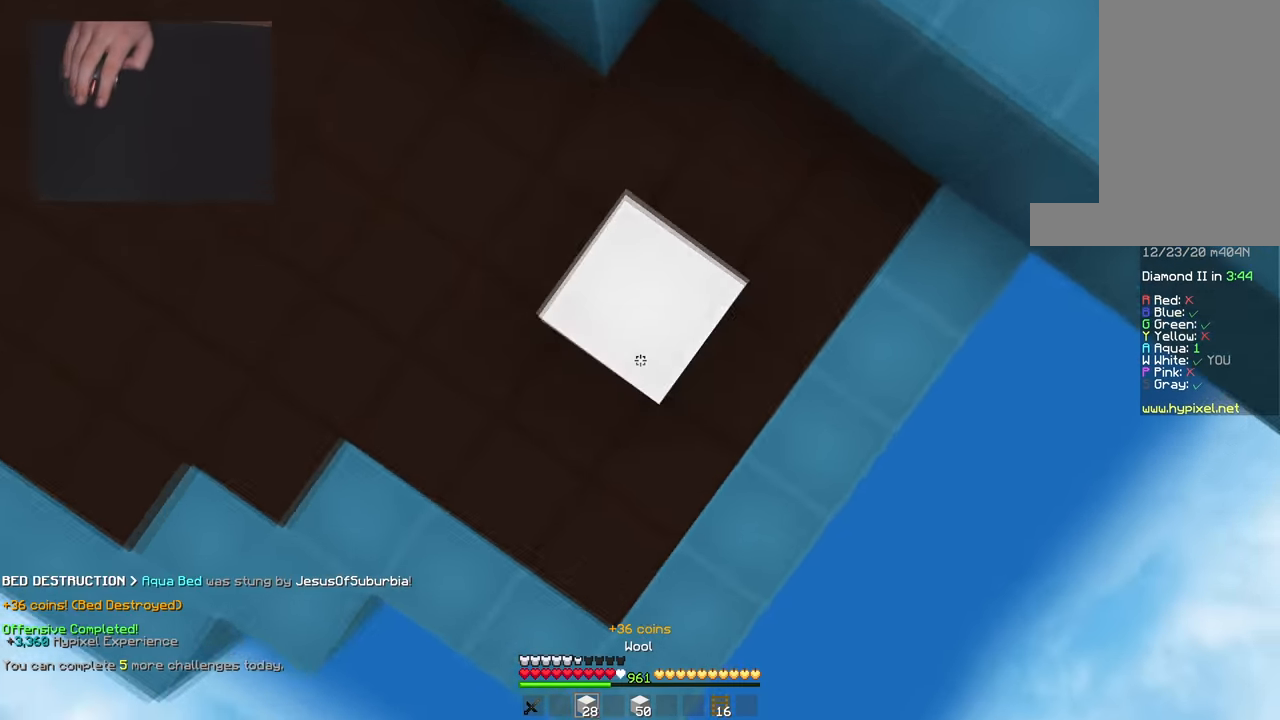
Gameplay with keyboard and mouse; each line is a JSON object with the keys and mouse buttons held at the frame after it. "events" lists presses ("down") and releases ("up") of "a", "d", "s", "space", "w", "mouse_left" and "mouse_right" between this image and that frame as [ms after this image, input, new state], when the widget could be followed in between. "mouse_left", "mouse_right" = the "left", "right" buttons of the "mouse" list. No other keys are recorded. Fast repeated clicks can show as one long hold. Mouse movement is not recorded.
{"keys": ["a", "space", "w"], "mouse": [], "events": [[50, "a", "up"], [134, "mouse_right", "up"], [284, "space", "down"], [301, "a", "down"]]}
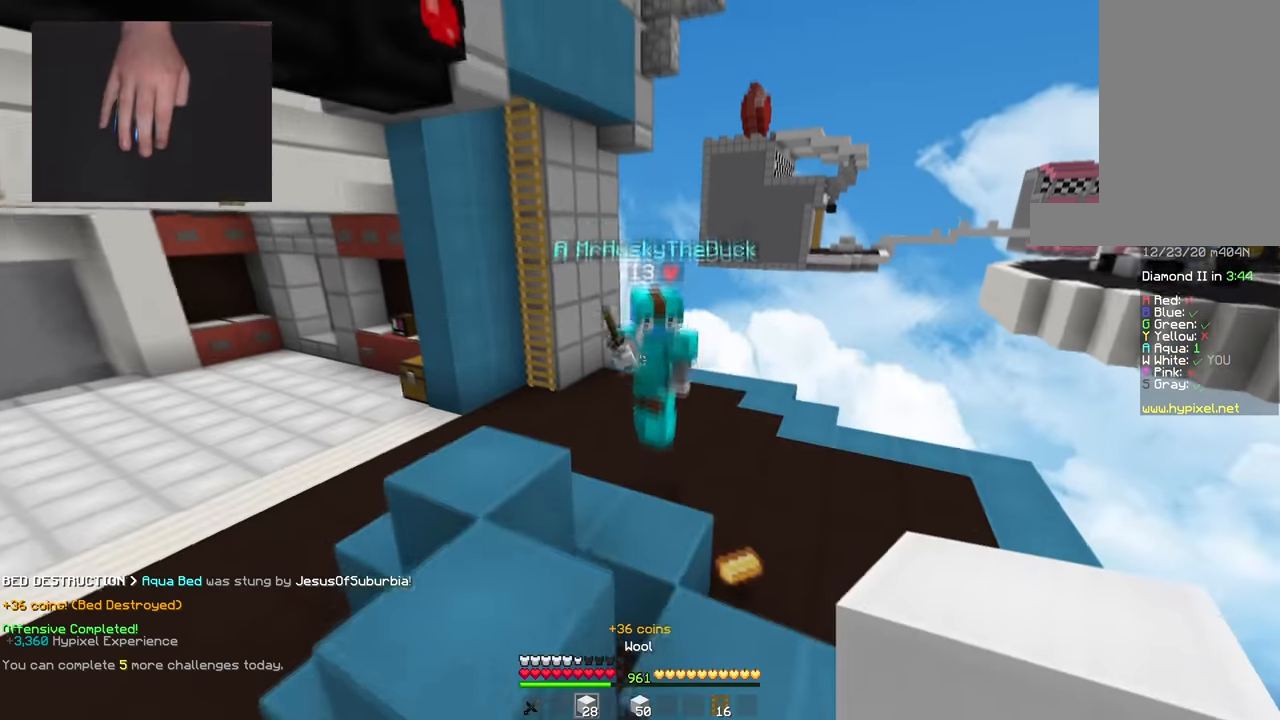
{"keys": ["w"], "mouse": ["left"], "events": [[67, "mouse_left", "down"], [83, "space", "up"], [434, "a", "up"]]}
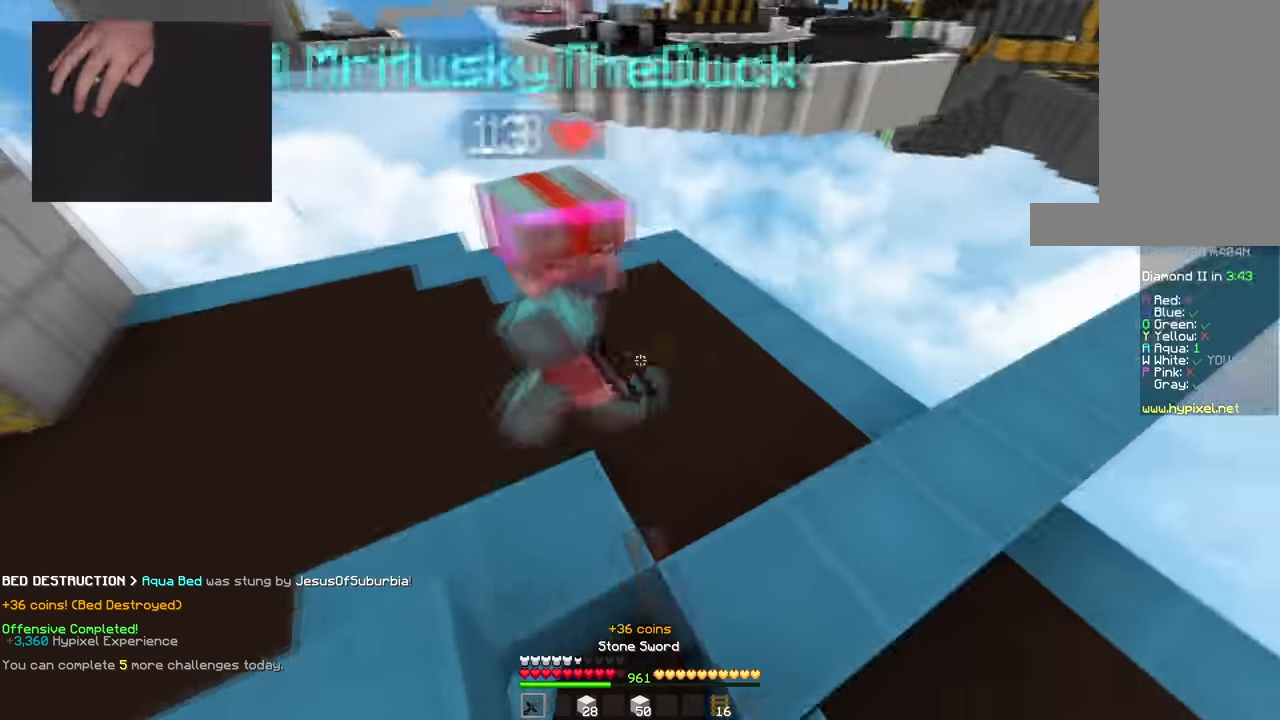
{"keys": ["d", "w"], "mouse": ["left"], "events": [[484, "d", "down"]]}
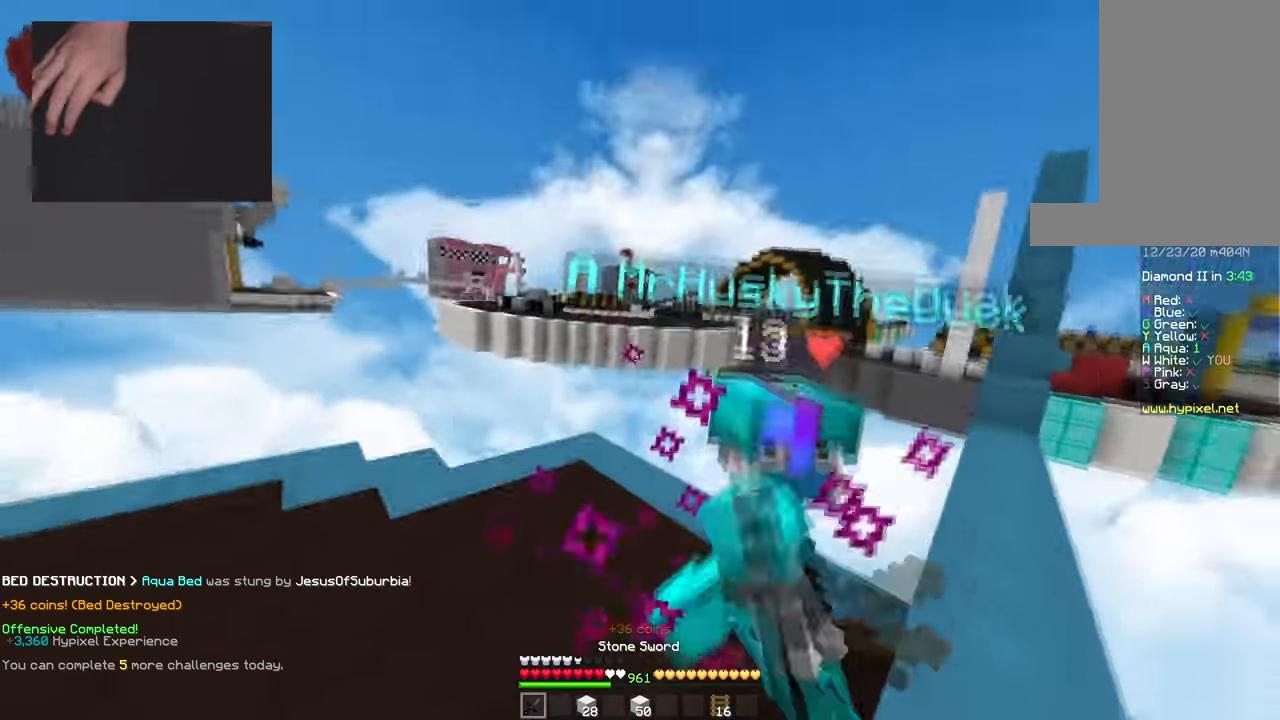
{"keys": ["d", "w"], "mouse": ["left"], "events": [[200, "d", "up"], [350, "d", "down"]]}
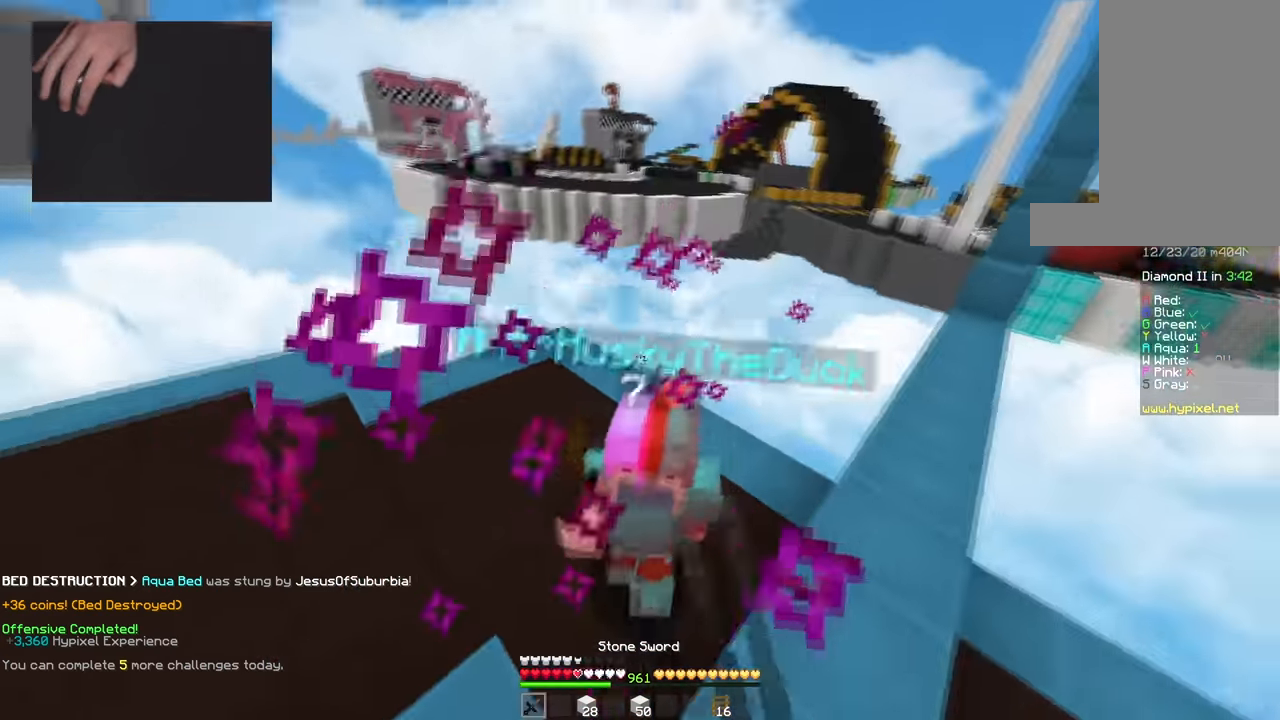
{"keys": ["w"], "mouse": ["left"], "events": [[150, "d", "up"]]}
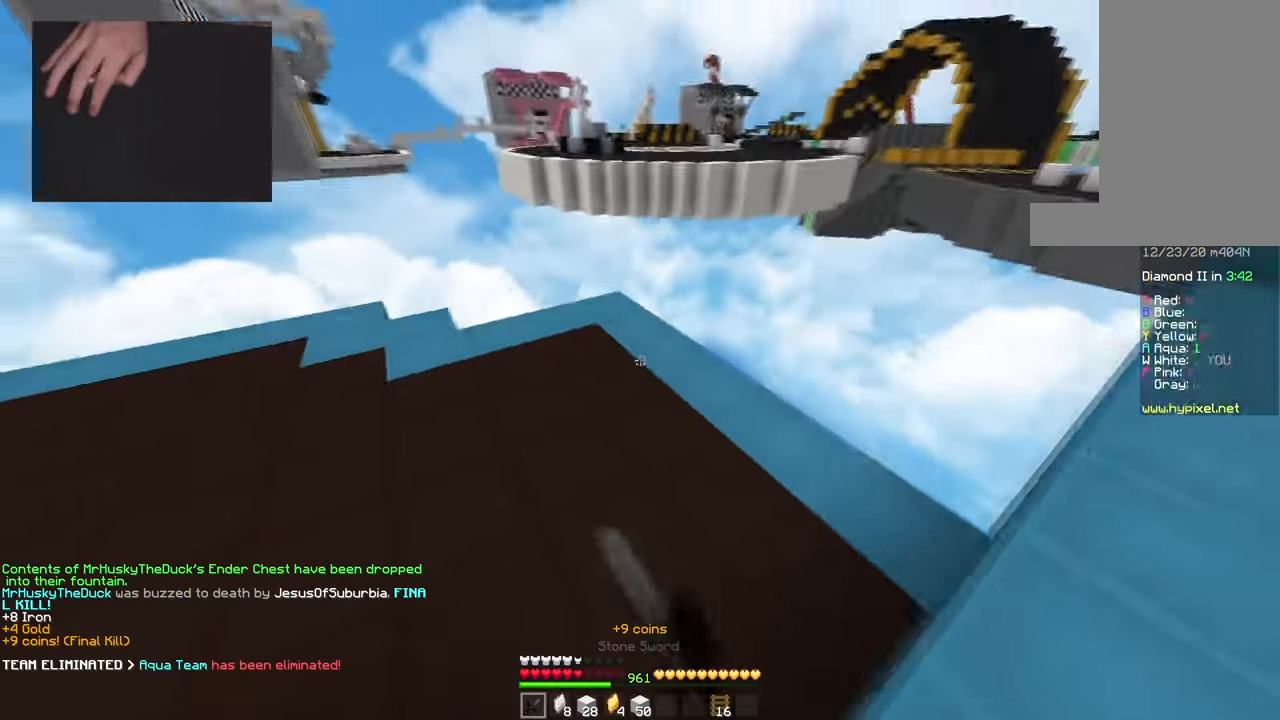
{"keys": ["d", "space", "w"], "mouse": [], "events": [[200, "d", "down"], [233, "mouse_left", "up"], [367, "space", "down"]]}
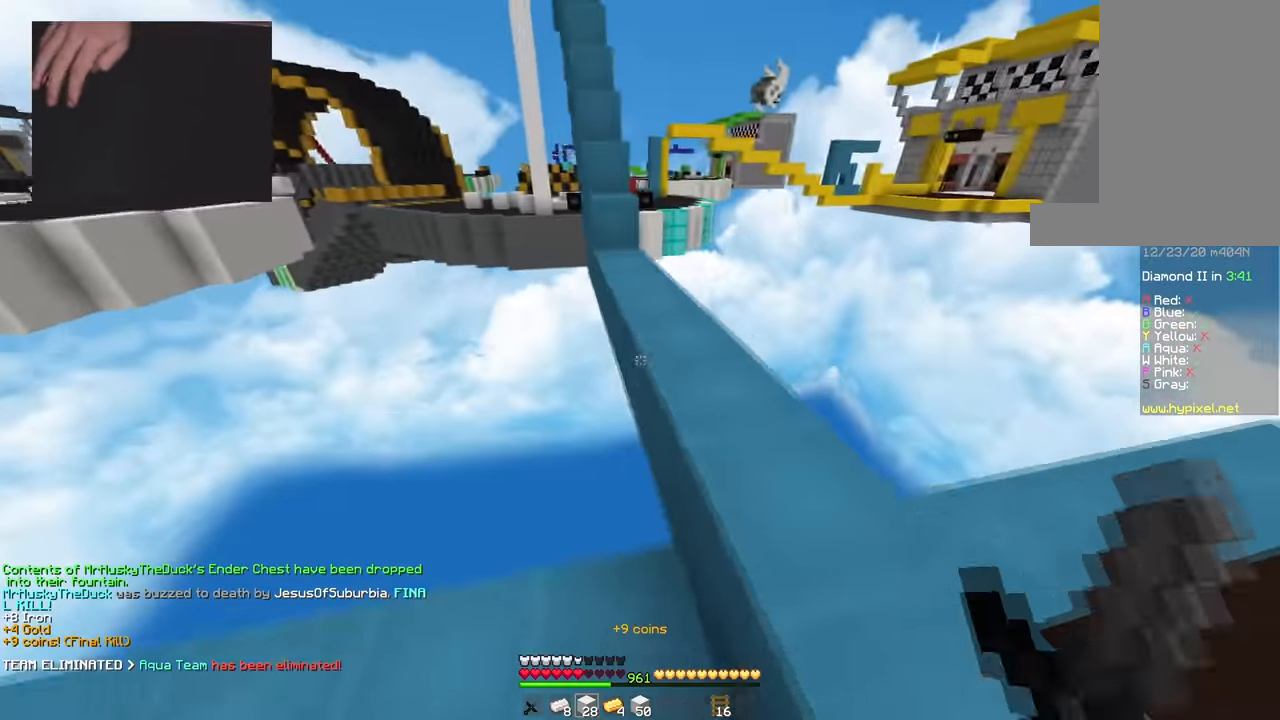
{"keys": ["a", "space", "w"], "mouse": [], "events": [[134, "space", "up"], [184, "d", "up"], [317, "space", "down"], [417, "a", "down"]]}
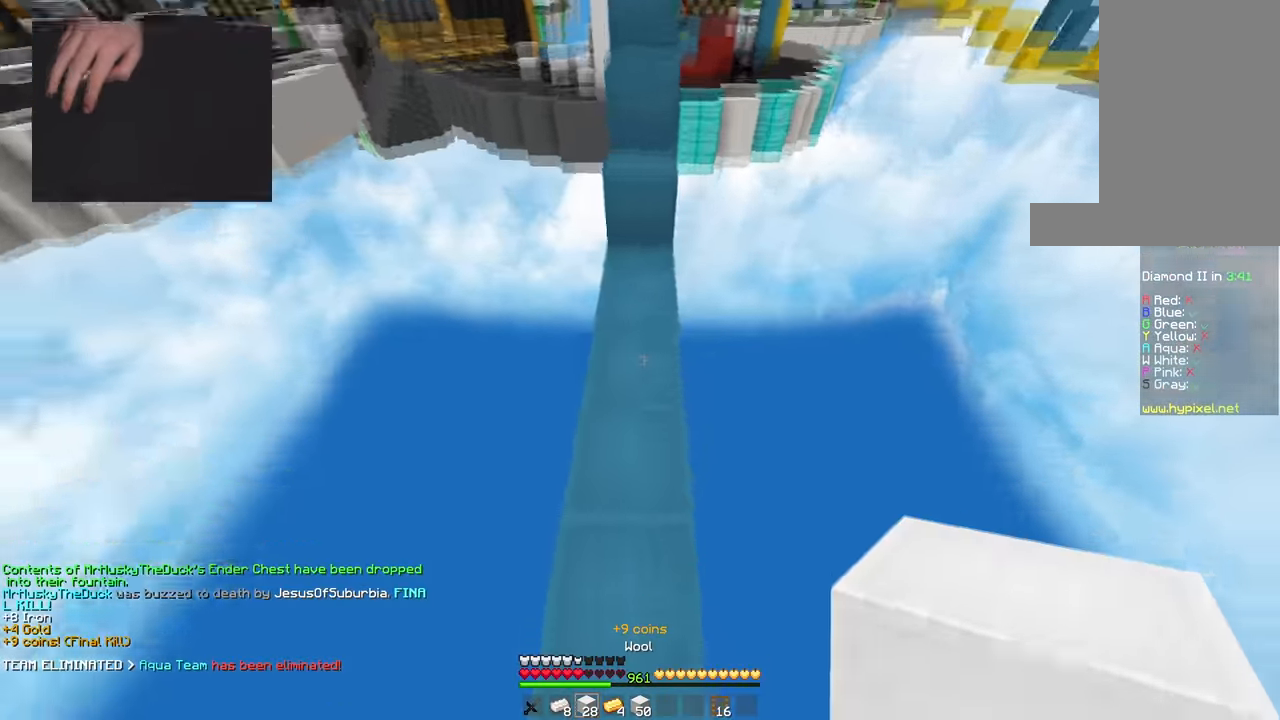
{"keys": ["space", "w"], "mouse": [], "events": [[17, "space", "up"], [66, "a", "up"], [116, "mouse_right", "down"], [216, "space", "down"], [250, "mouse_right", "up"]]}
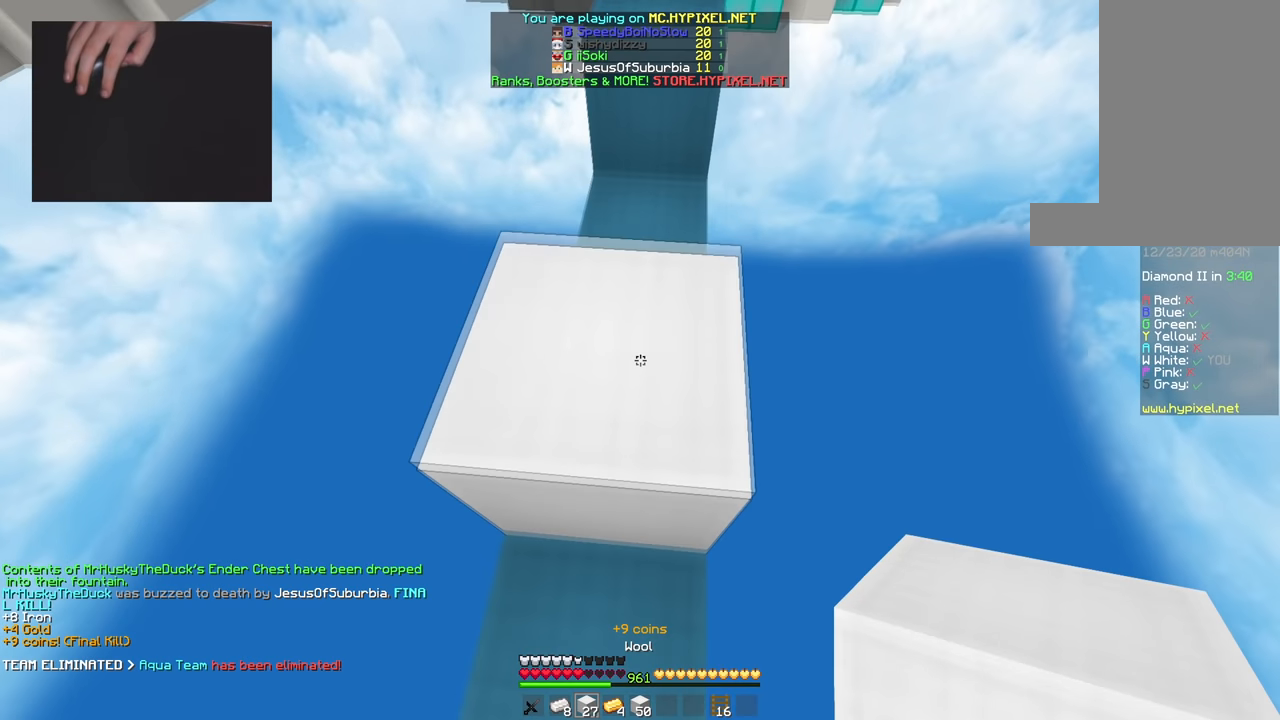
{"keys": ["space", "w"], "mouse": [], "events": [[133, "space", "up"], [183, "mouse_right", "down"], [400, "space", "down"], [450, "mouse_right", "up"]]}
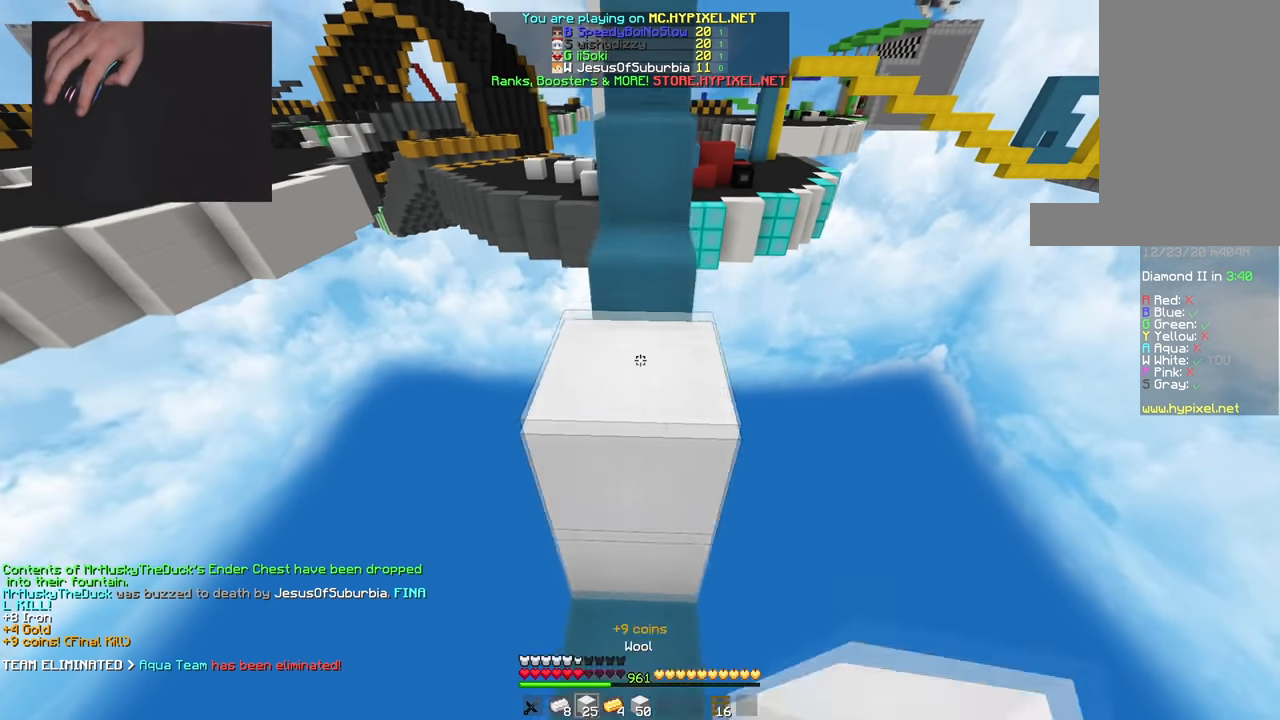
{"keys": ["space", "w"], "mouse": ["right"], "events": [[17, "mouse_right", "down"], [100, "mouse_right", "up"], [200, "mouse_right", "down"], [334, "mouse_right", "up"], [417, "mouse_right", "down"]]}
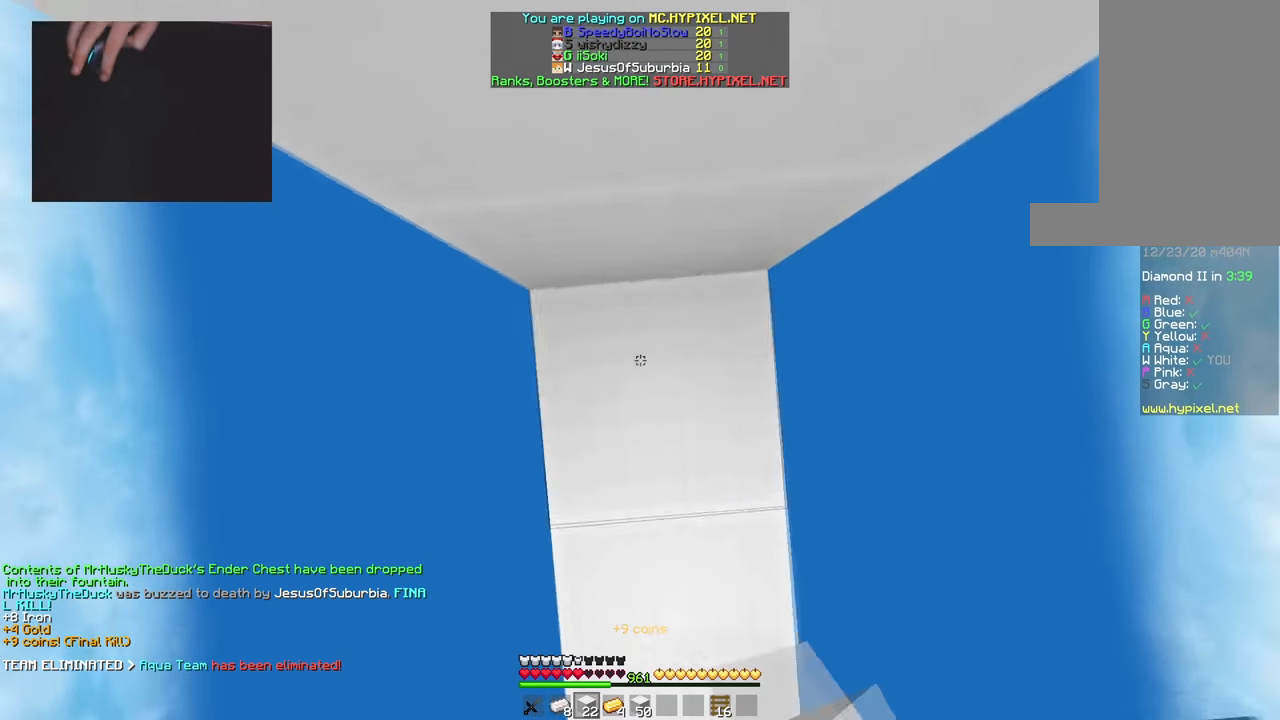
{"keys": ["space", "w"], "mouse": [], "events": [[50, "mouse_right", "up"], [267, "mouse_right", "down"], [300, "space", "up"], [417, "mouse_right", "up"], [417, "space", "down"]]}
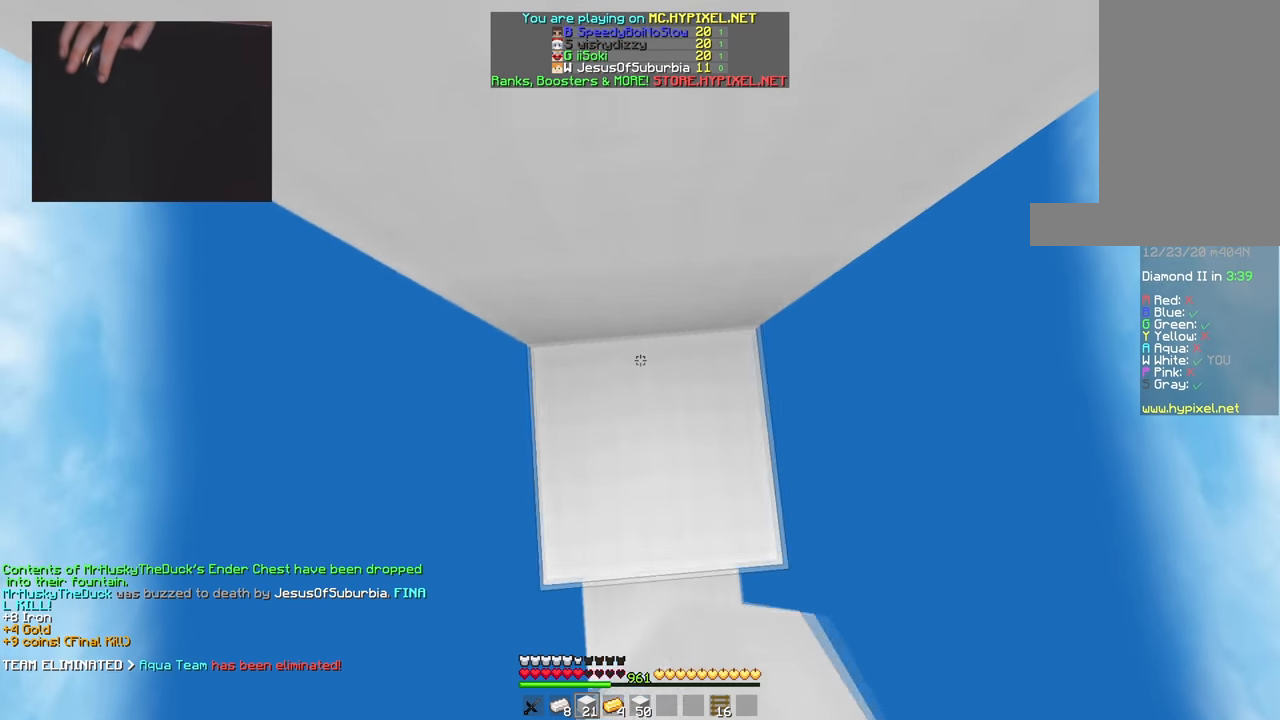
{"keys": ["d", "space", "w"], "mouse": [], "events": [[150, "mouse_right", "down"], [200, "space", "up"], [267, "space", "down"], [284, "mouse_right", "up"], [467, "d", "down"]]}
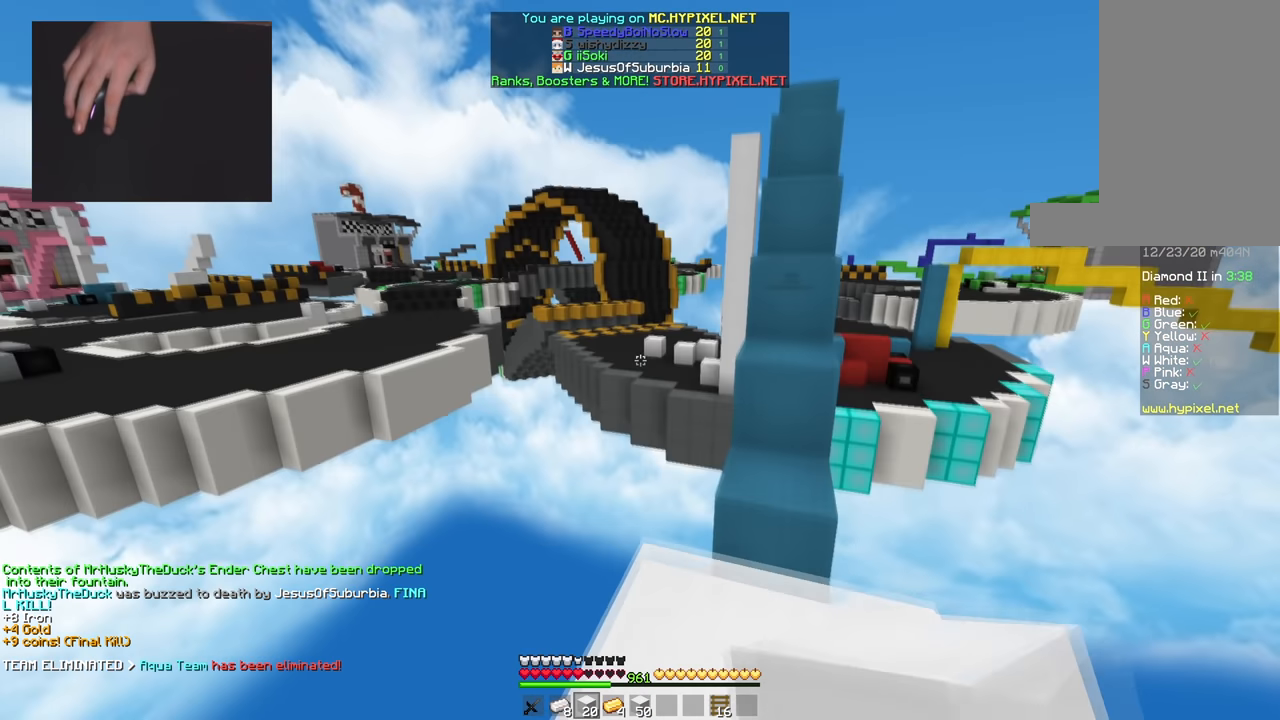
{"keys": ["w"], "mouse": ["right"], "events": [[183, "space", "up"], [500, "d", "up"], [500, "mouse_right", "down"]]}
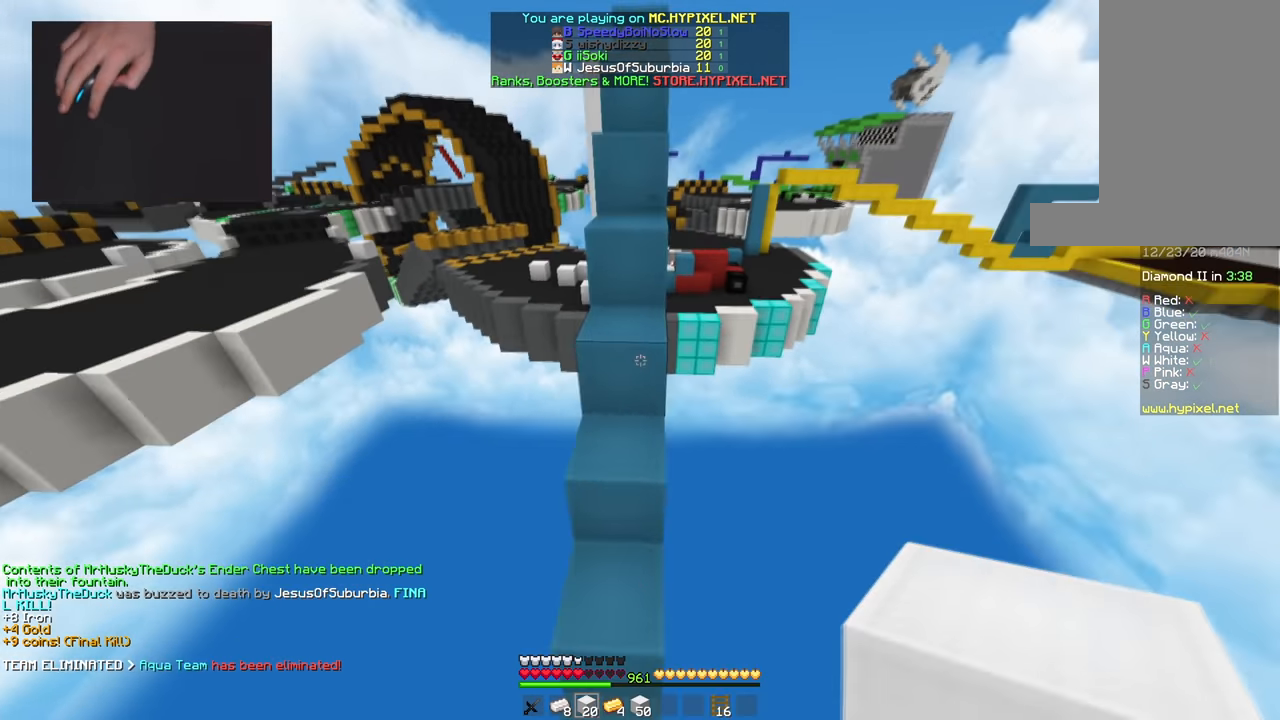
{"keys": ["space", "w"], "mouse": ["right"], "events": [[50, "space", "down"], [134, "mouse_right", "up"], [334, "space", "up"], [401, "mouse_right", "down"], [434, "space", "down"]]}
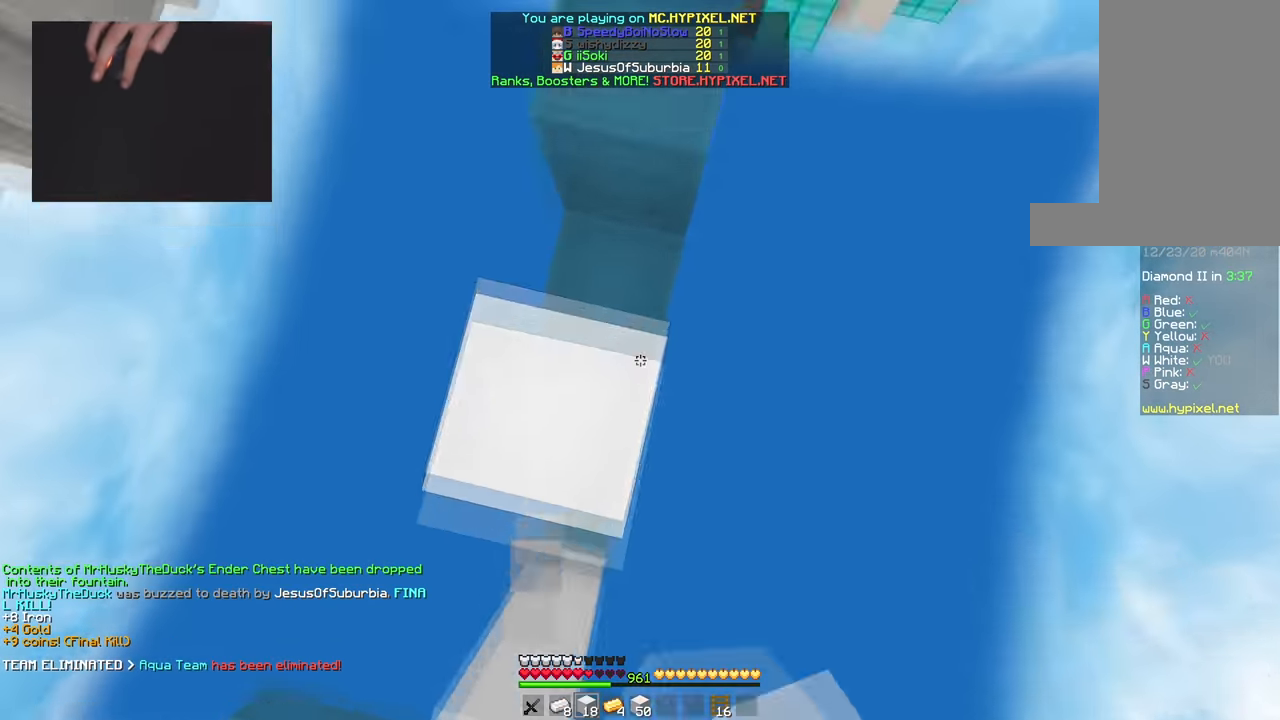
{"keys": ["d", "space", "w"], "mouse": [], "events": [[33, "mouse_right", "up"], [267, "space", "up"], [333, "d", "down"], [367, "space", "down"]]}
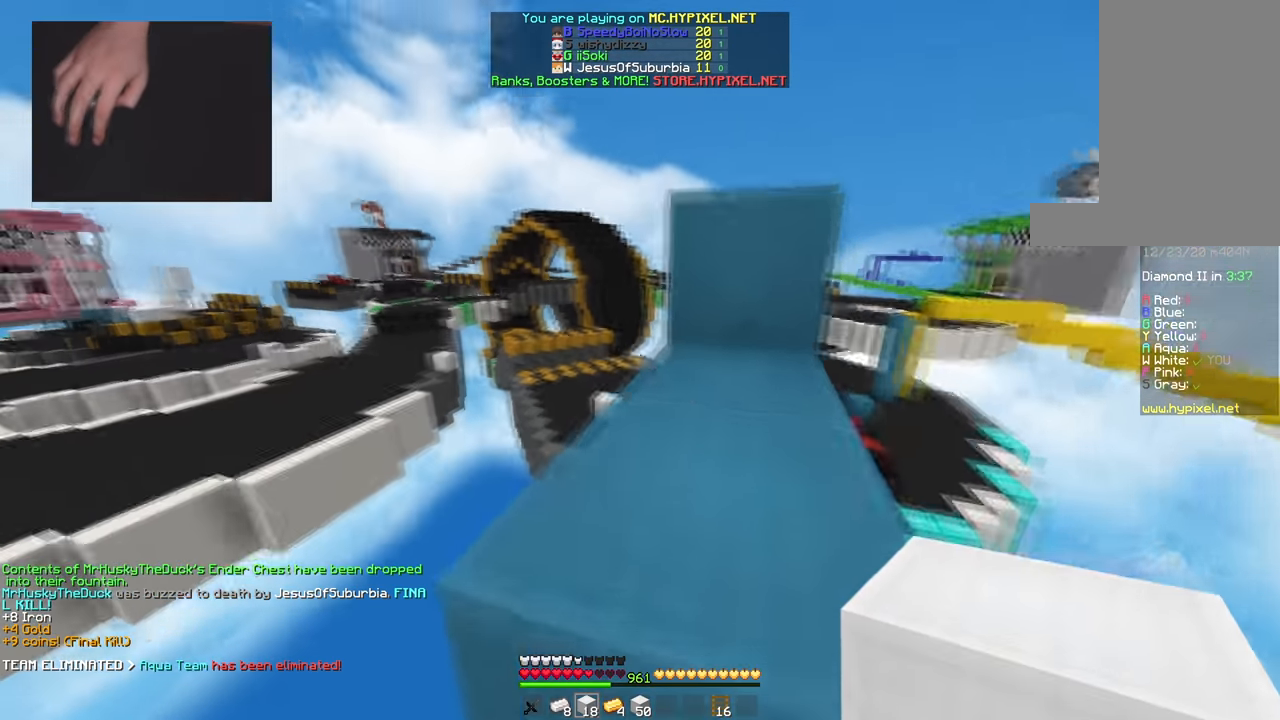
{"keys": ["space", "w"], "mouse": [], "events": [[16, "mouse_left", "down"], [150, "space", "up"], [166, "d", "up"], [166, "mouse_left", "up"], [483, "space", "down"]]}
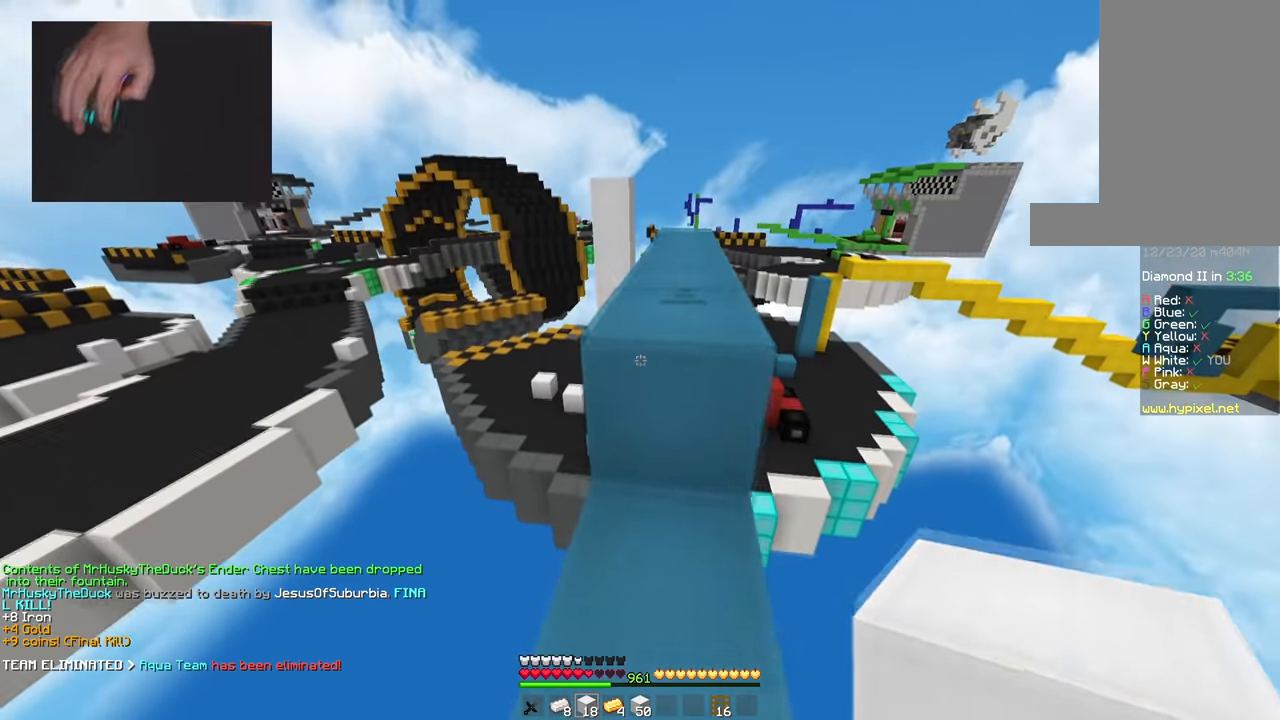
{"keys": ["space", "w"], "mouse": [], "events": [[33, "d", "down"], [117, "mouse_left", "down"], [167, "space", "up"], [234, "d", "up"], [250, "mouse_left", "up"], [334, "space", "down"]]}
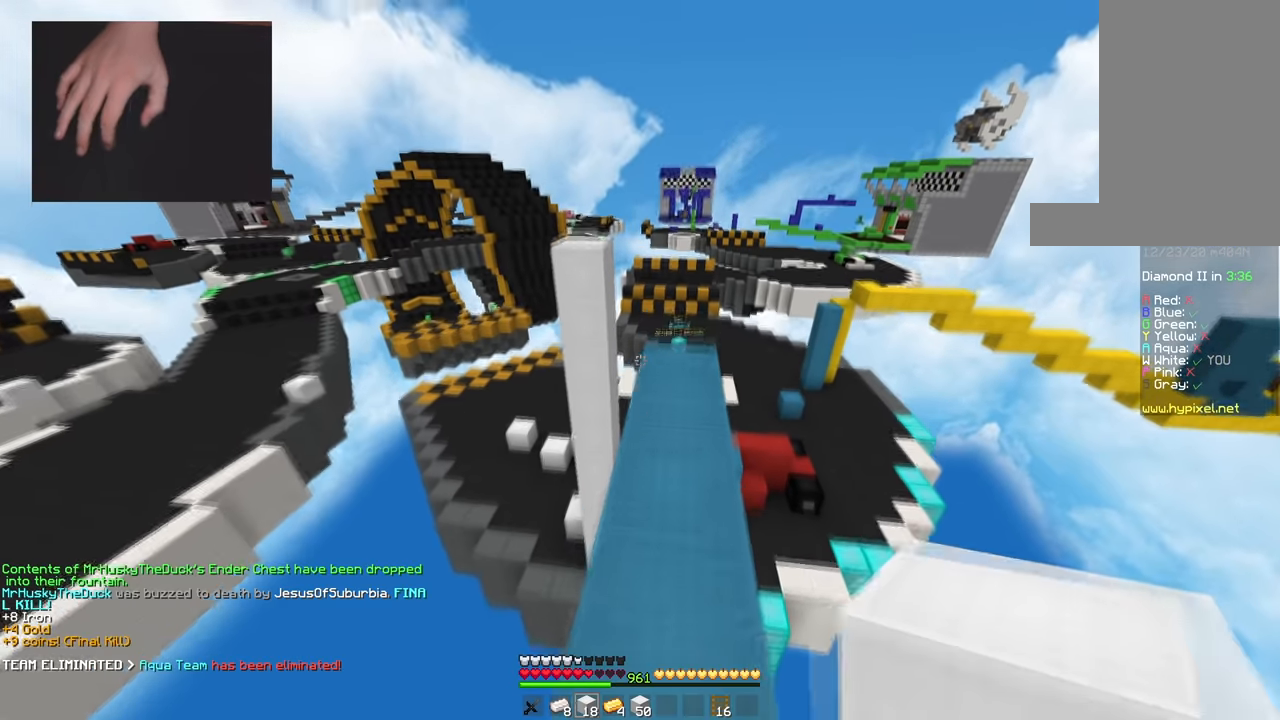
{"keys": ["a", "w"], "mouse": [], "events": [[133, "space", "up"], [400, "a", "down"]]}
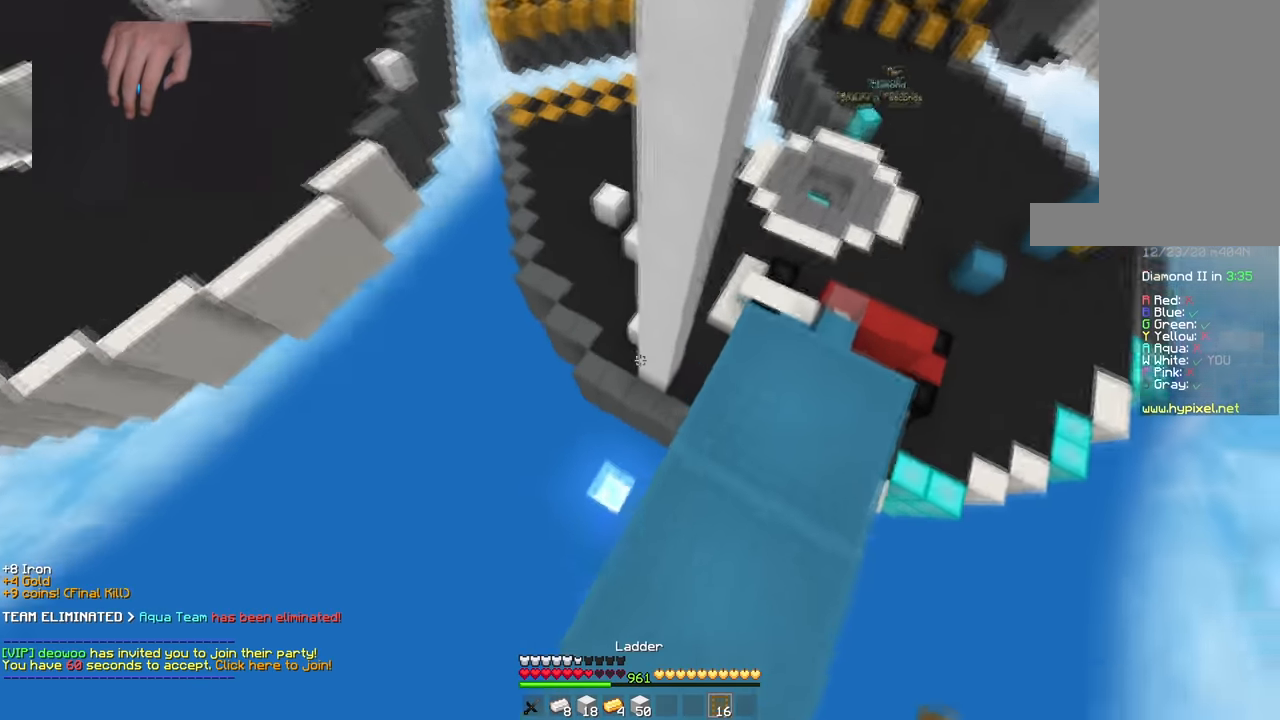
{"keys": ["w"], "mouse": [], "events": [[200, "a", "up"], [217, "d", "down"], [467, "d", "up"]]}
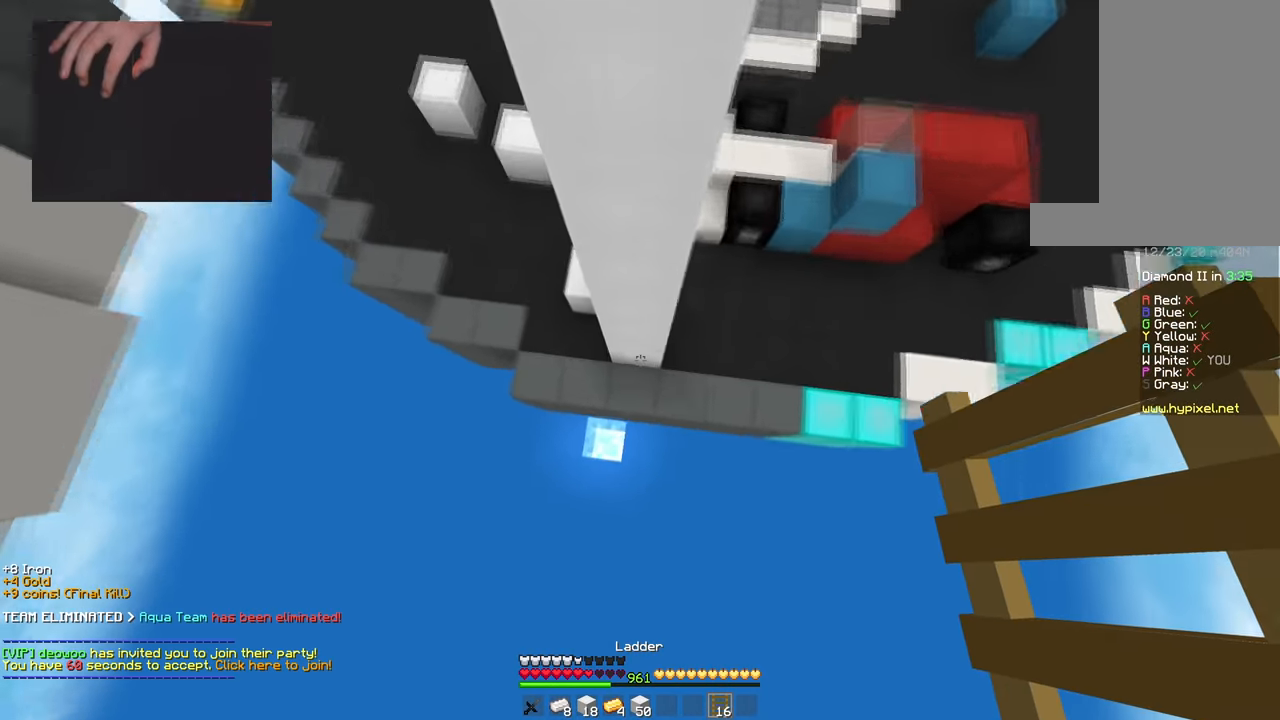
{"keys": ["a", "w"], "mouse": [], "events": [[117, "a", "down"], [167, "mouse_right", "down"], [350, "mouse_right", "up"]]}
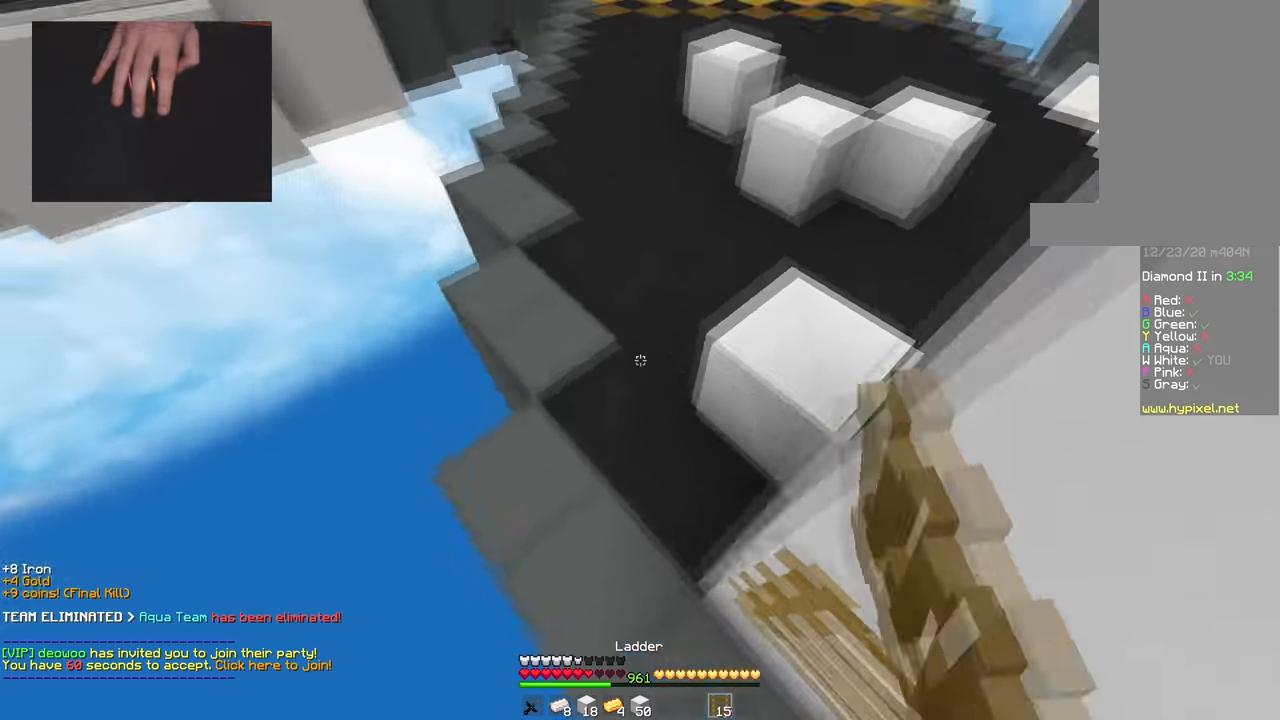
{"keys": ["space", "w"], "mouse": [], "events": [[284, "a", "up"], [367, "space", "down"]]}
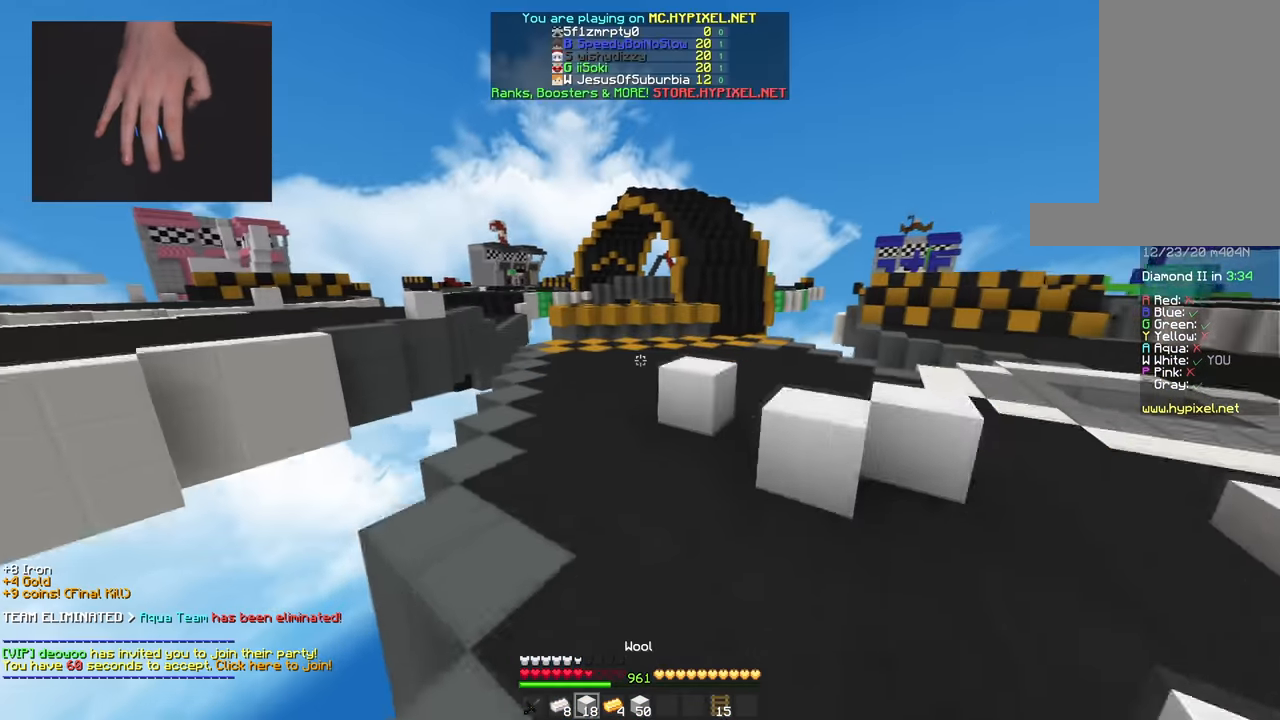
{"keys": ["space", "w"], "mouse": [], "events": []}
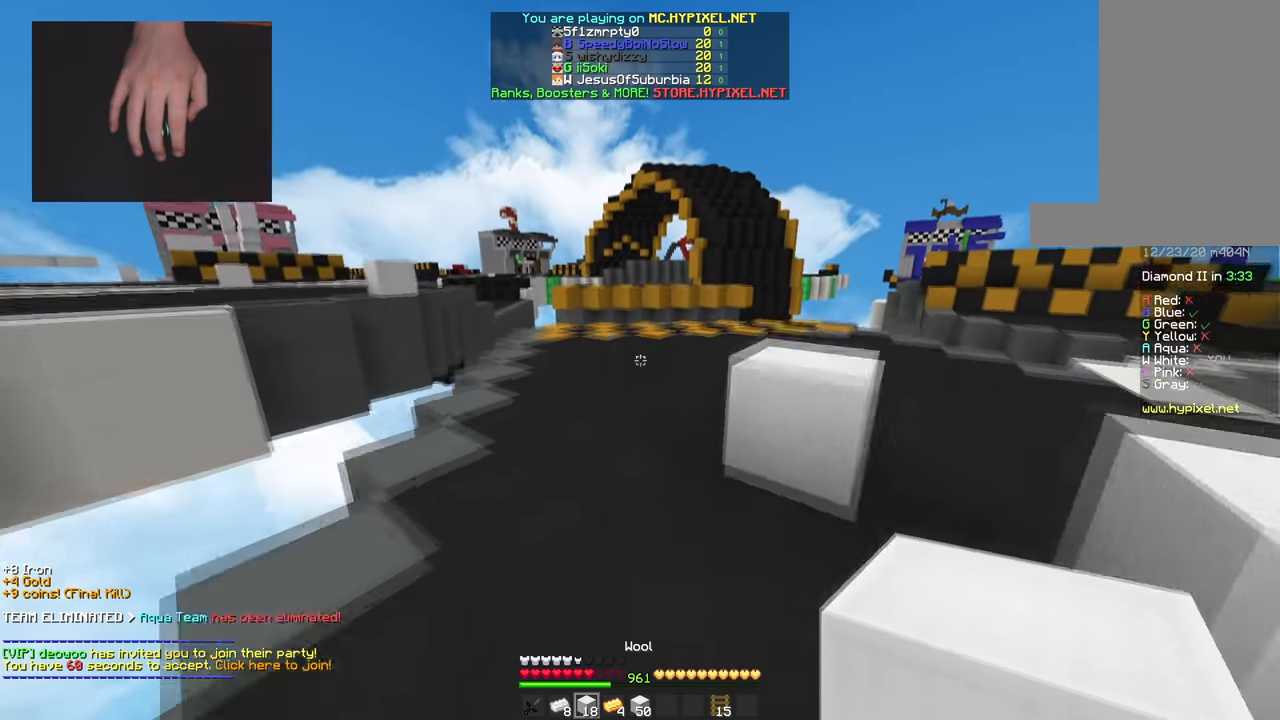
{"keys": ["space", "w"], "mouse": ["left"], "events": [[351, "space", "up"], [401, "space", "down"], [451, "mouse_left", "down"]]}
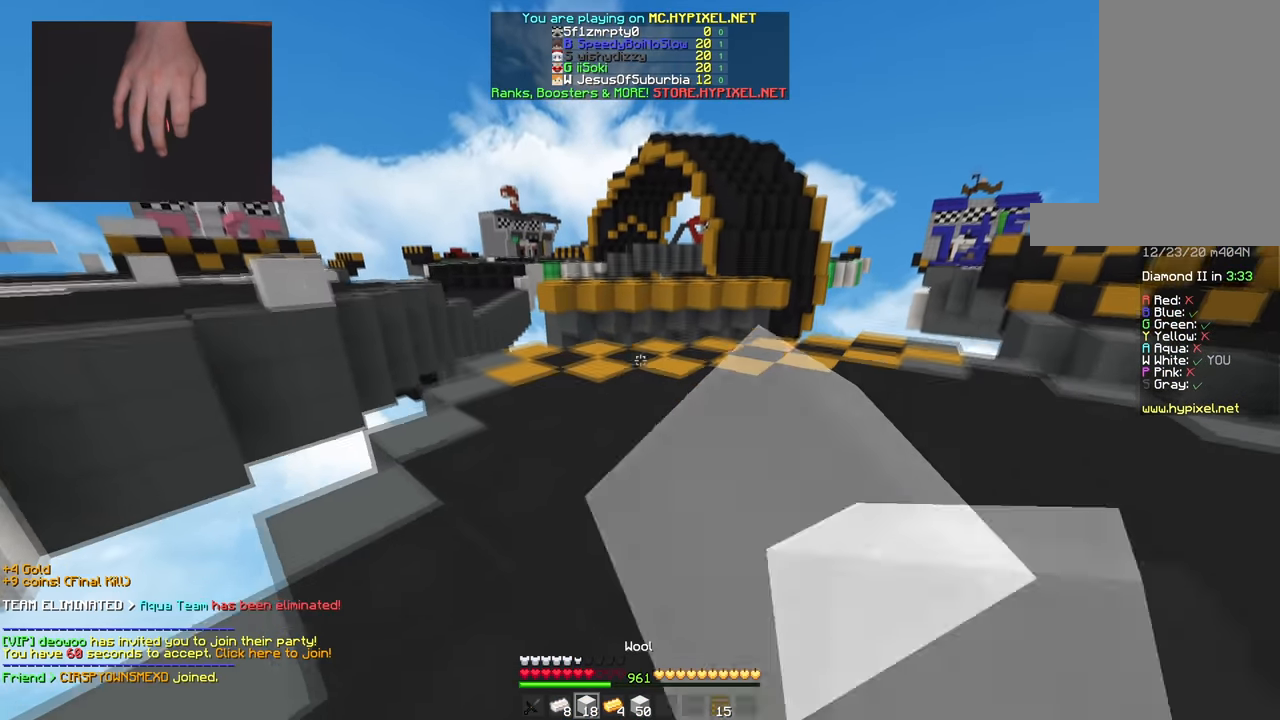
{"keys": ["w"], "mouse": [], "events": [[100, "mouse_left", "up"], [333, "space", "up"]]}
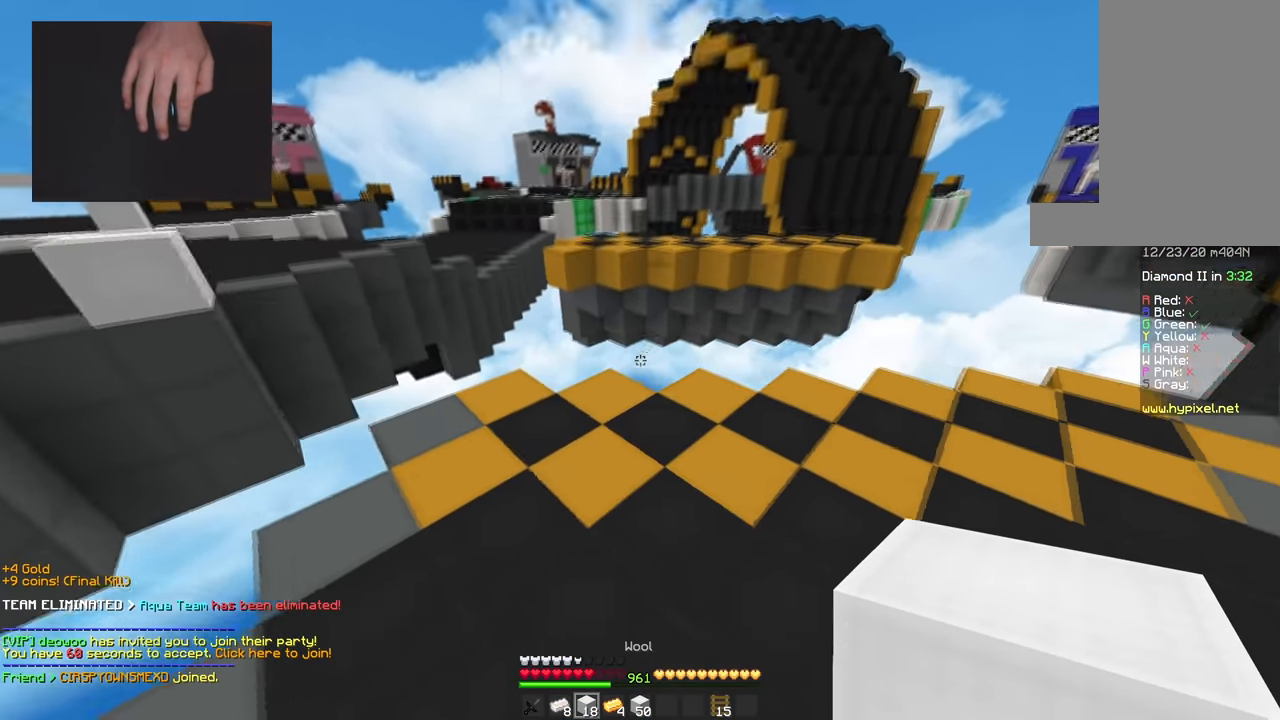
{"keys": ["w"], "mouse": [], "events": [[184, "mouse_right", "down"], [250, "space", "down"], [317, "mouse_right", "up"], [501, "space", "up"]]}
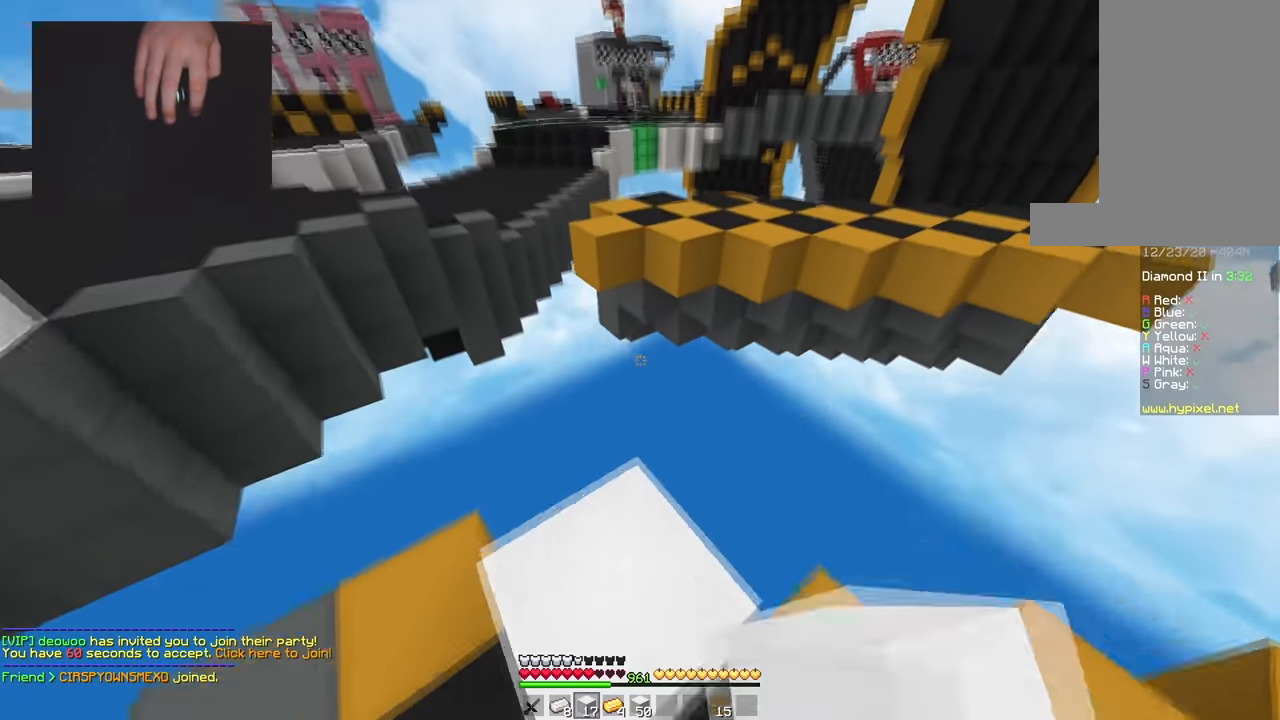
{"keys": ["a", "space", "w"], "mouse": [], "events": [[50, "mouse_left", "down"], [183, "mouse_left", "up"], [250, "space", "down"], [400, "a", "down"]]}
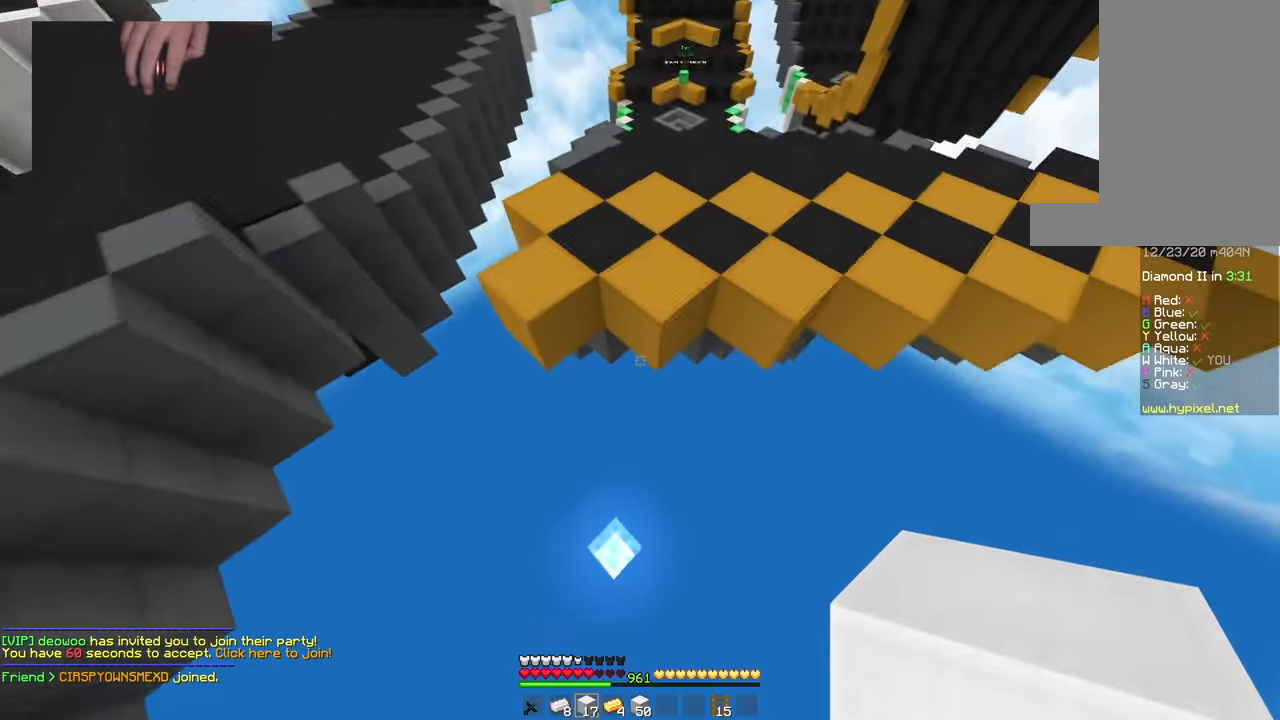
{"keys": ["space", "w"], "mouse": [], "events": [[84, "space", "up"], [100, "a", "up"], [134, "mouse_right", "down"], [301, "mouse_right", "up"], [317, "space", "down"]]}
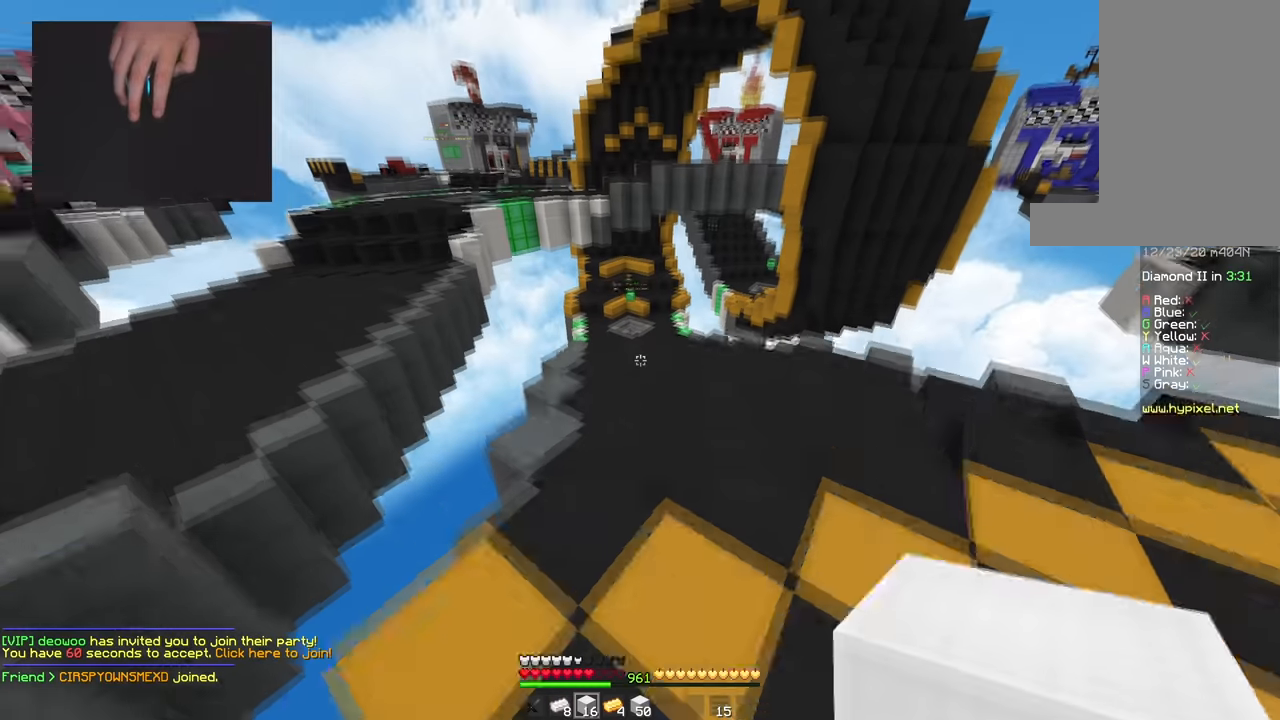
{"keys": ["space", "w"], "mouse": [], "events": [[67, "space", "up"], [267, "space", "down"]]}
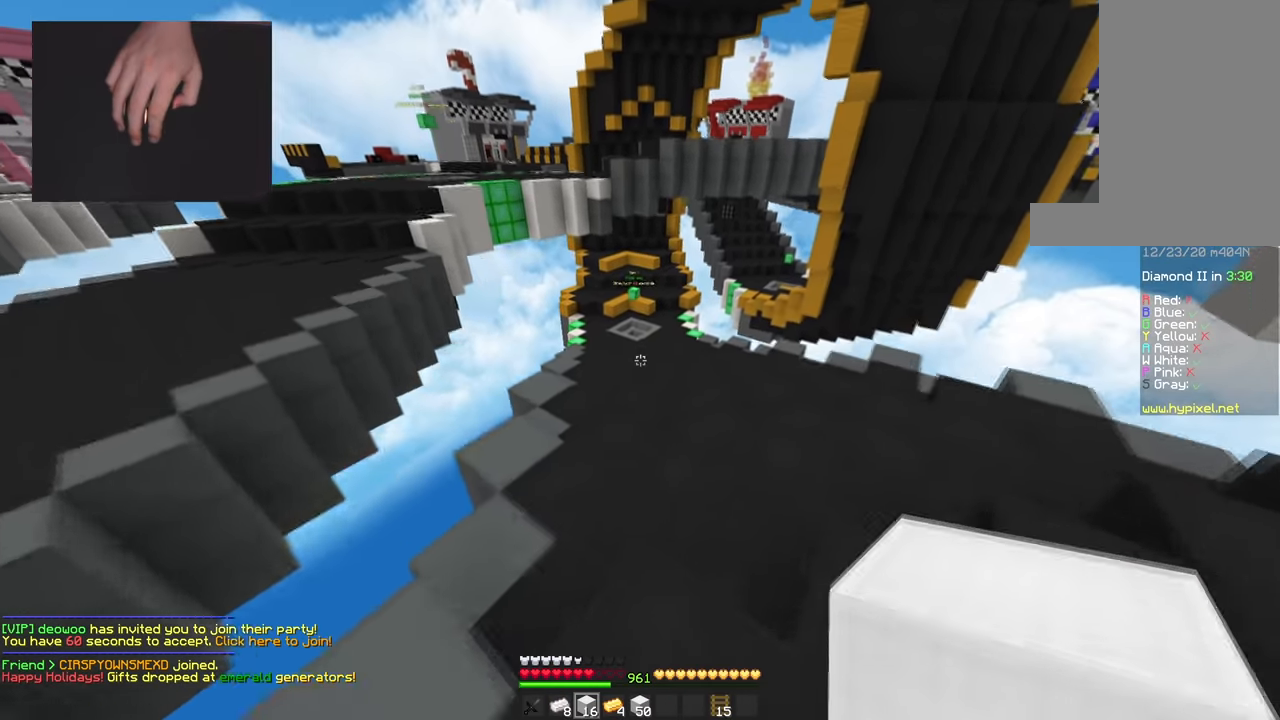
{"keys": ["w"], "mouse": [], "events": [[317, "space", "up"]]}
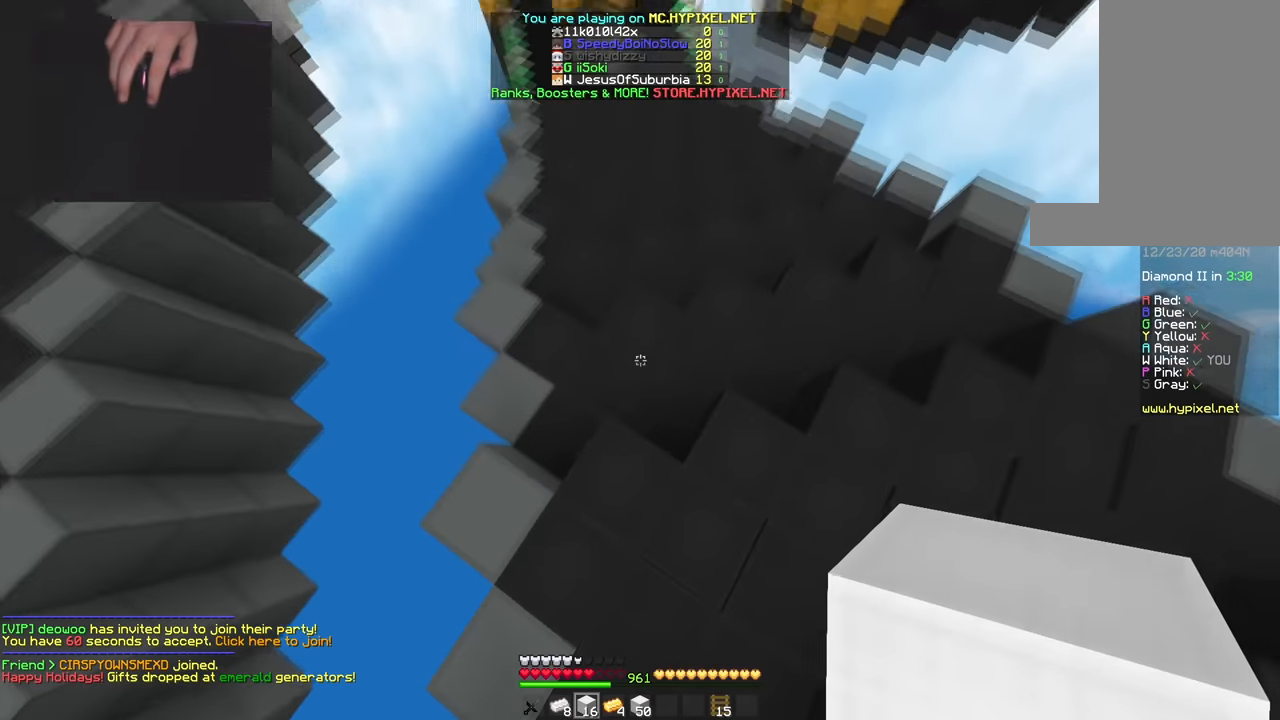
{"keys": ["w"], "mouse": [], "events": [[83, "mouse_right", "down"], [234, "mouse_right", "up"]]}
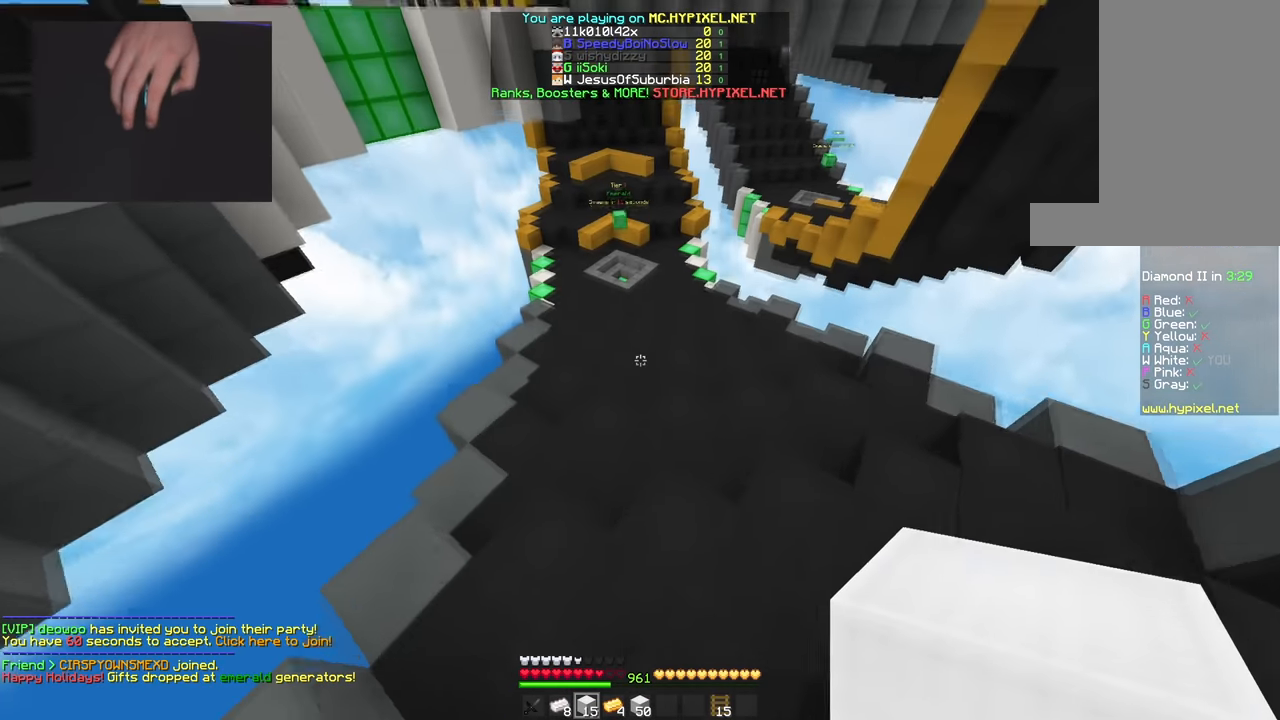
{"keys": ["space", "w"], "mouse": [], "events": [[216, "space", "down"]]}